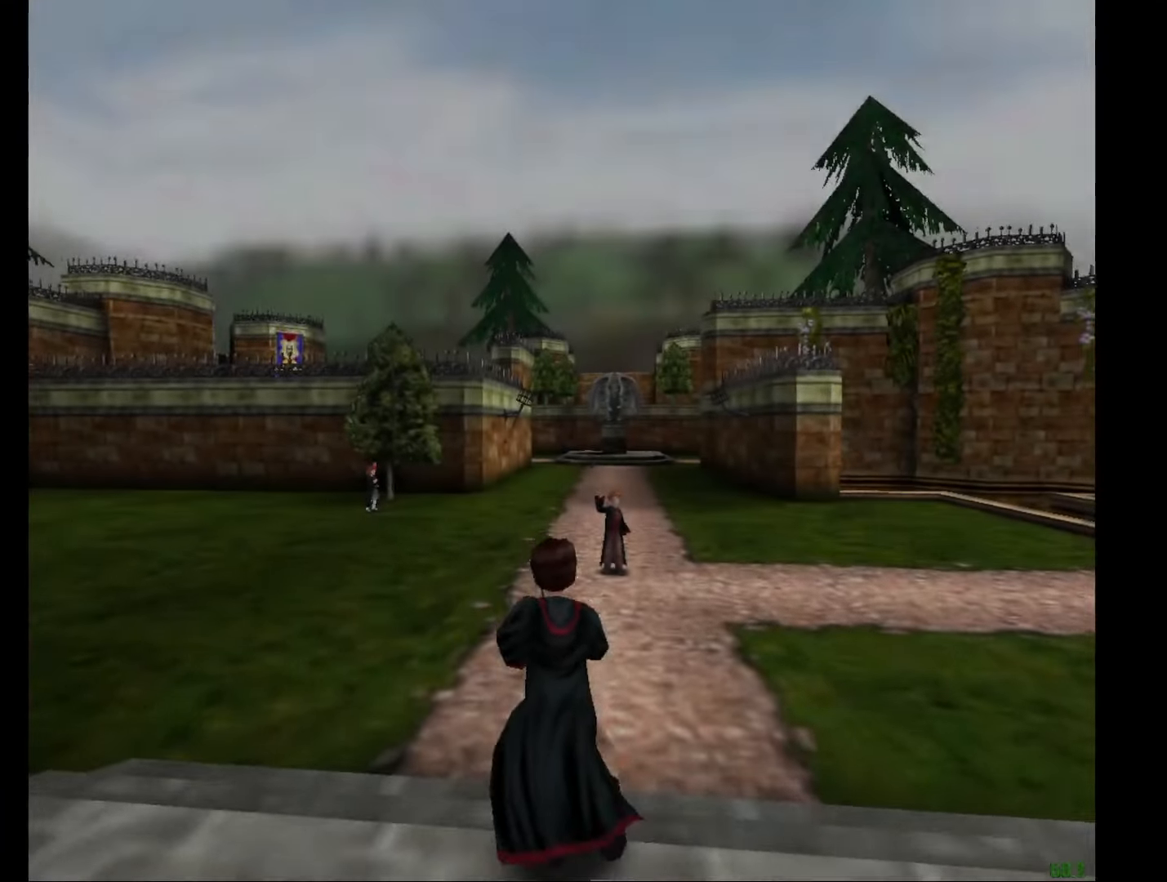
Gameplay with keyboard and mouse; each line is a JSON object with the keys and mouse buttons held at the frame after it. "events" lists presses ("down") and releases ("up") of "a", "c", "d", "down", "e", "escape", "f", "f1", "g", "left", "right", "s", "t", "tab", "up", "w", "mouse_left" and "mouse_right" between this image and that frame as [ms after this image, input, new state], when the widget could be followed in between. "mouse_left", "mouse_right" = the "left", "right" buttons of the "mouse" list. No other keys are recorded. Mouse movement is not recorded.
{"keys": ["e", "w"], "mouse": [], "events": []}
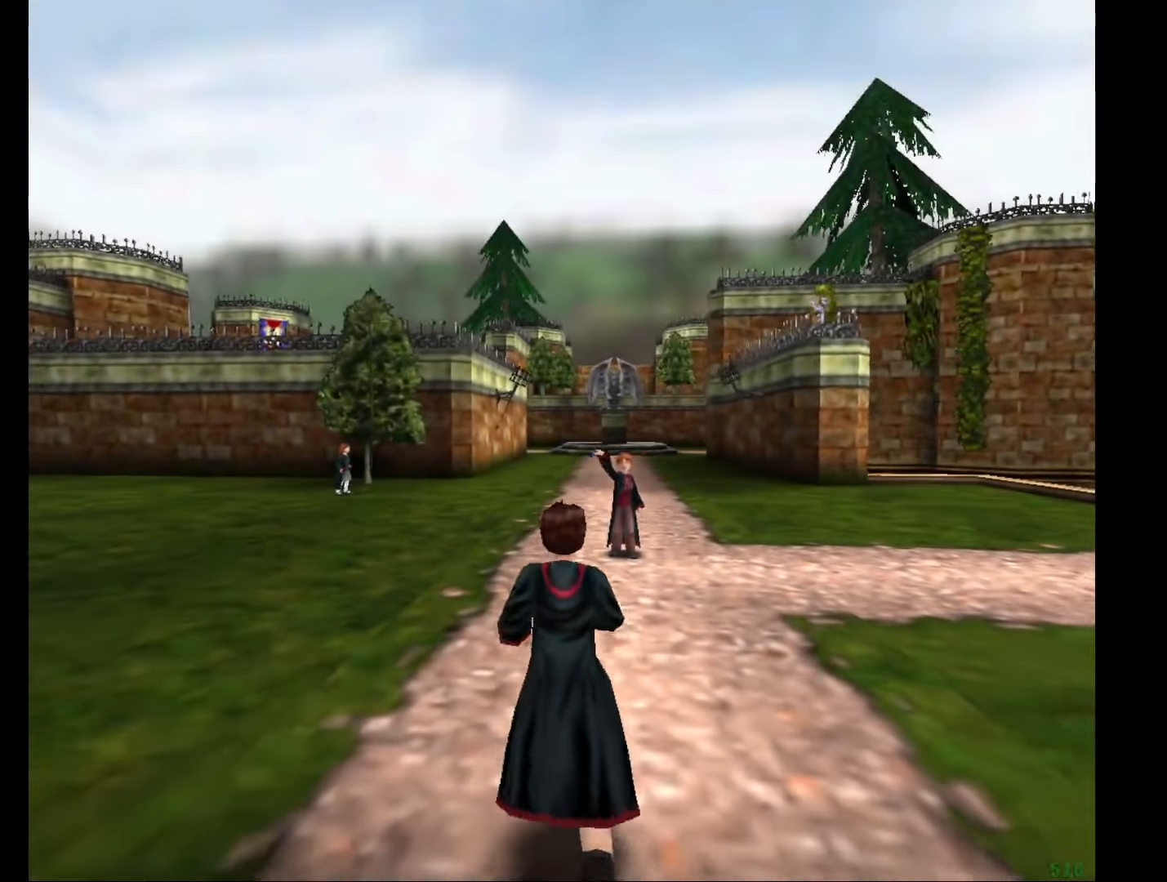
{"keys": ["e", "w"], "mouse": [], "events": []}
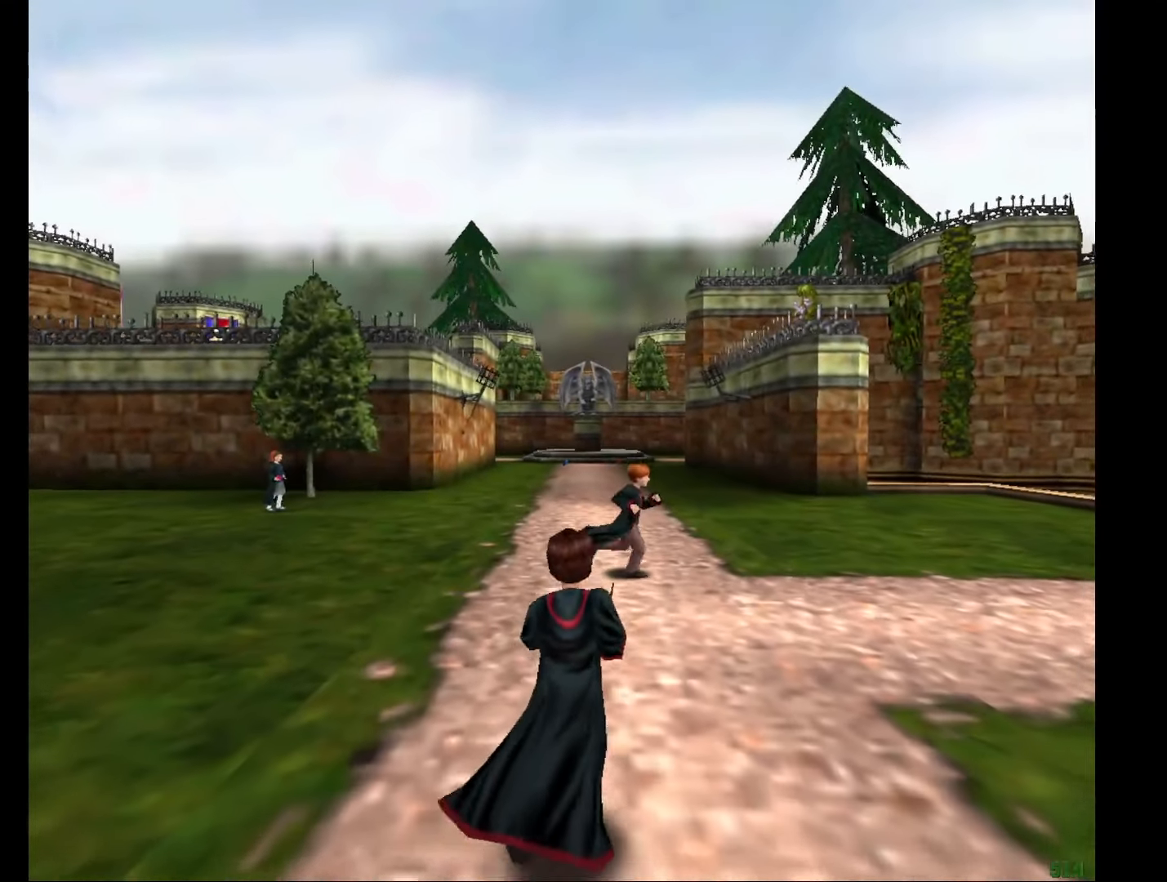
{"keys": ["e", "w"], "mouse": [], "events": []}
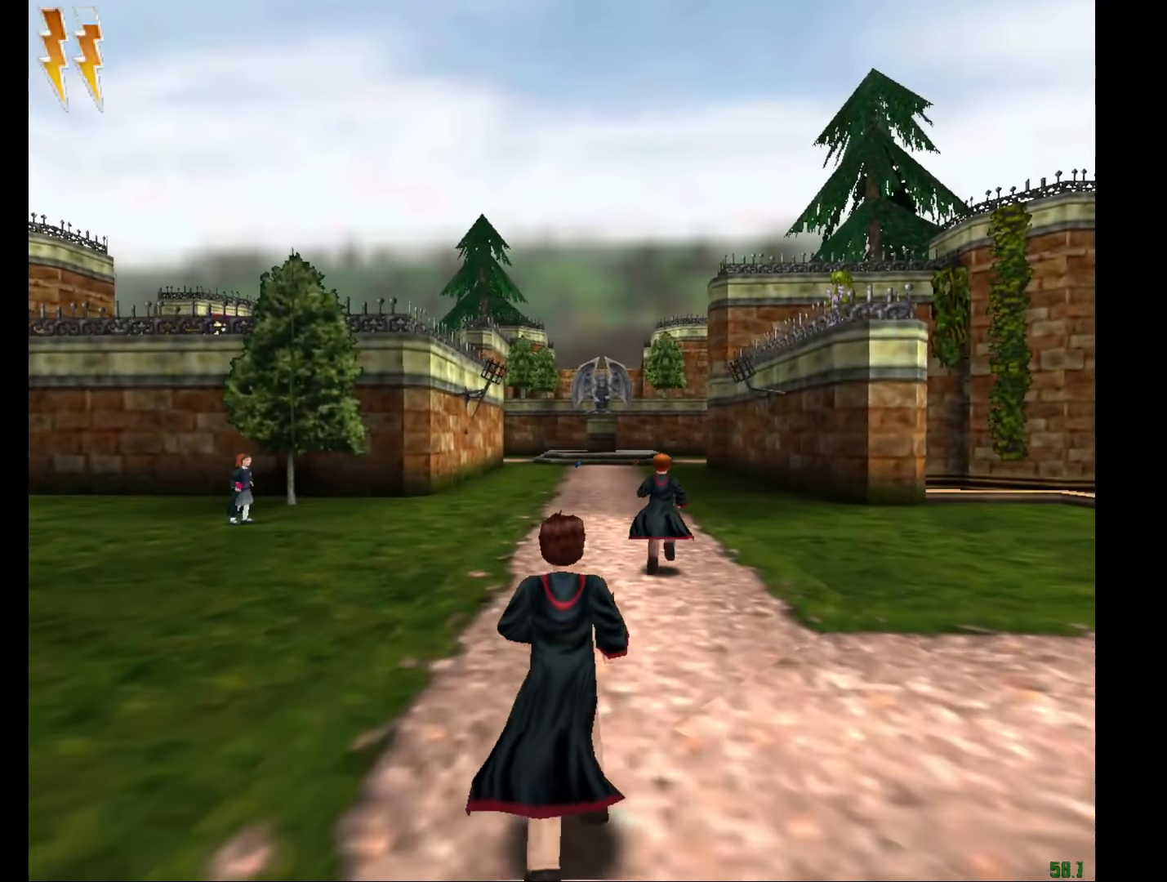
{"keys": ["e", "w"], "mouse": [], "events": []}
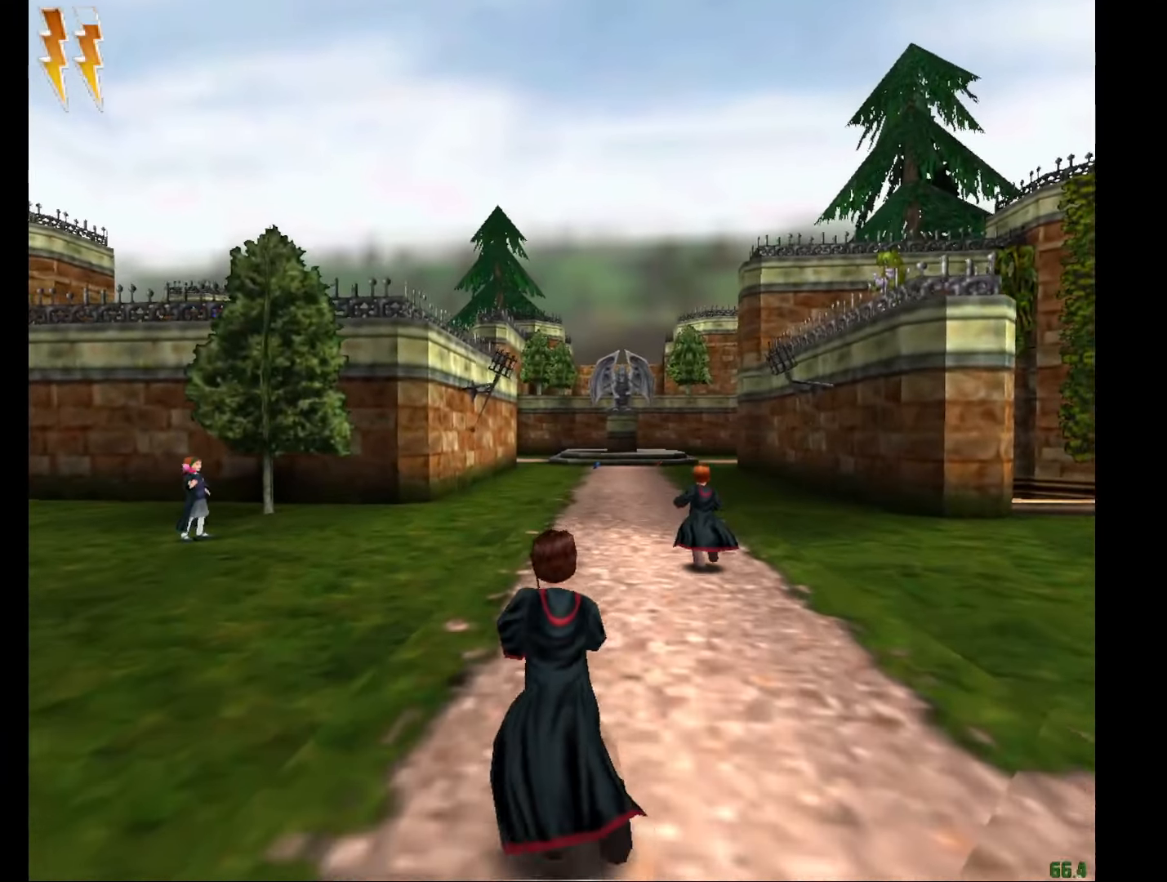
{"keys": ["e", "w"], "mouse": [], "events": []}
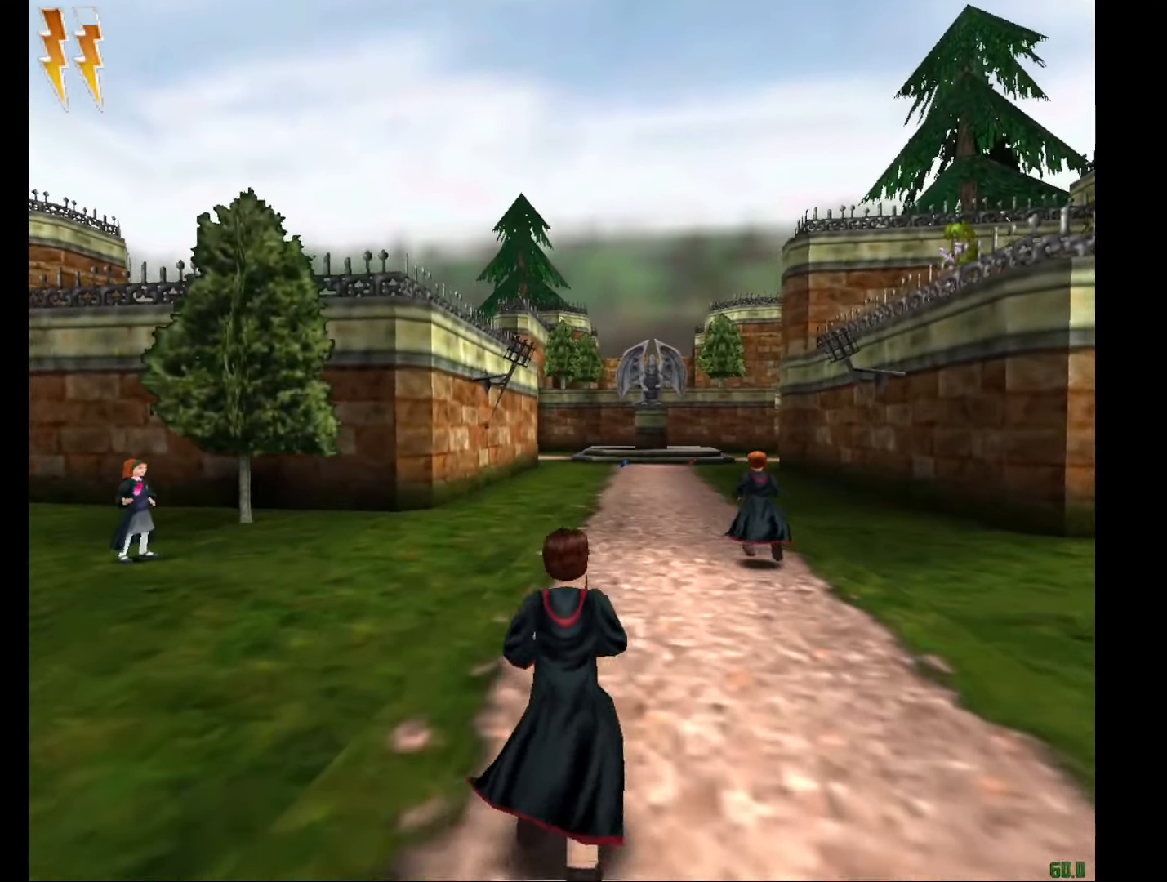
{"keys": ["e", "w"], "mouse": [], "events": []}
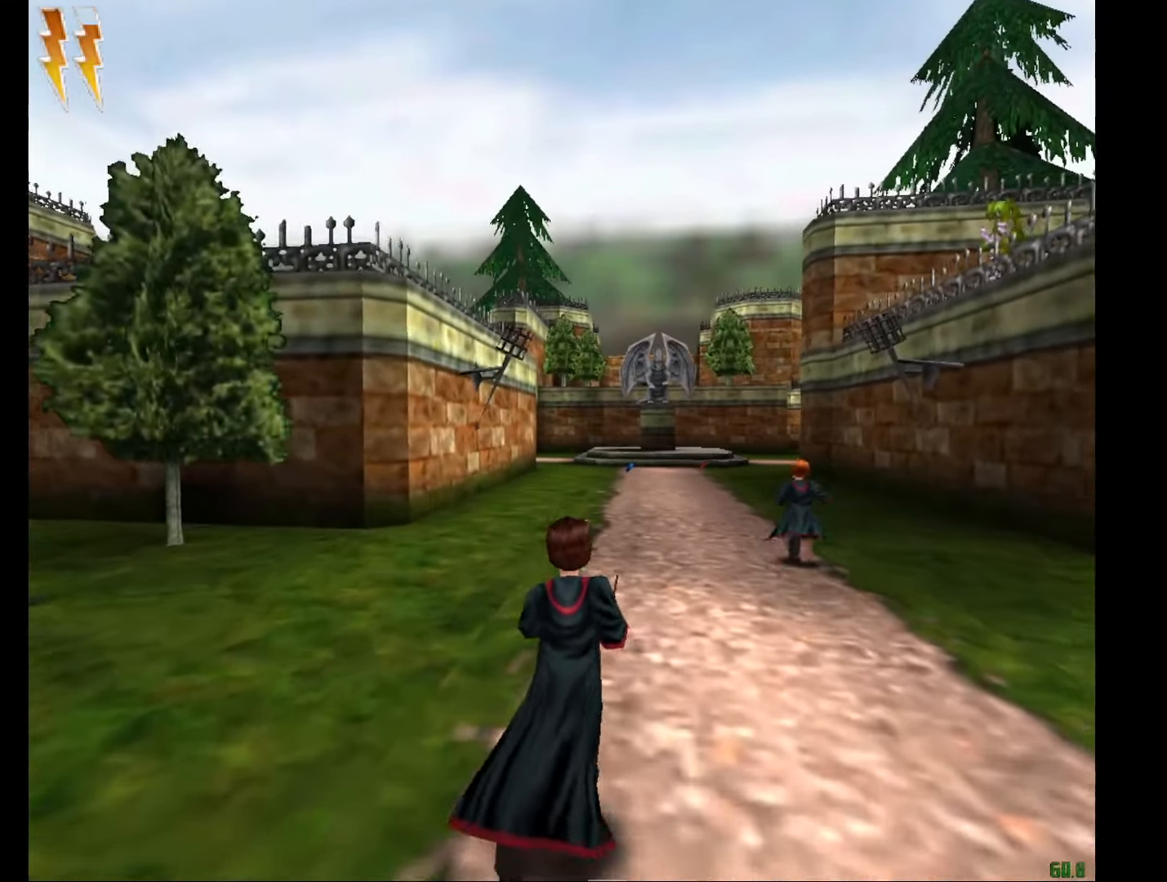
{"keys": ["e", "w"], "mouse": [], "events": []}
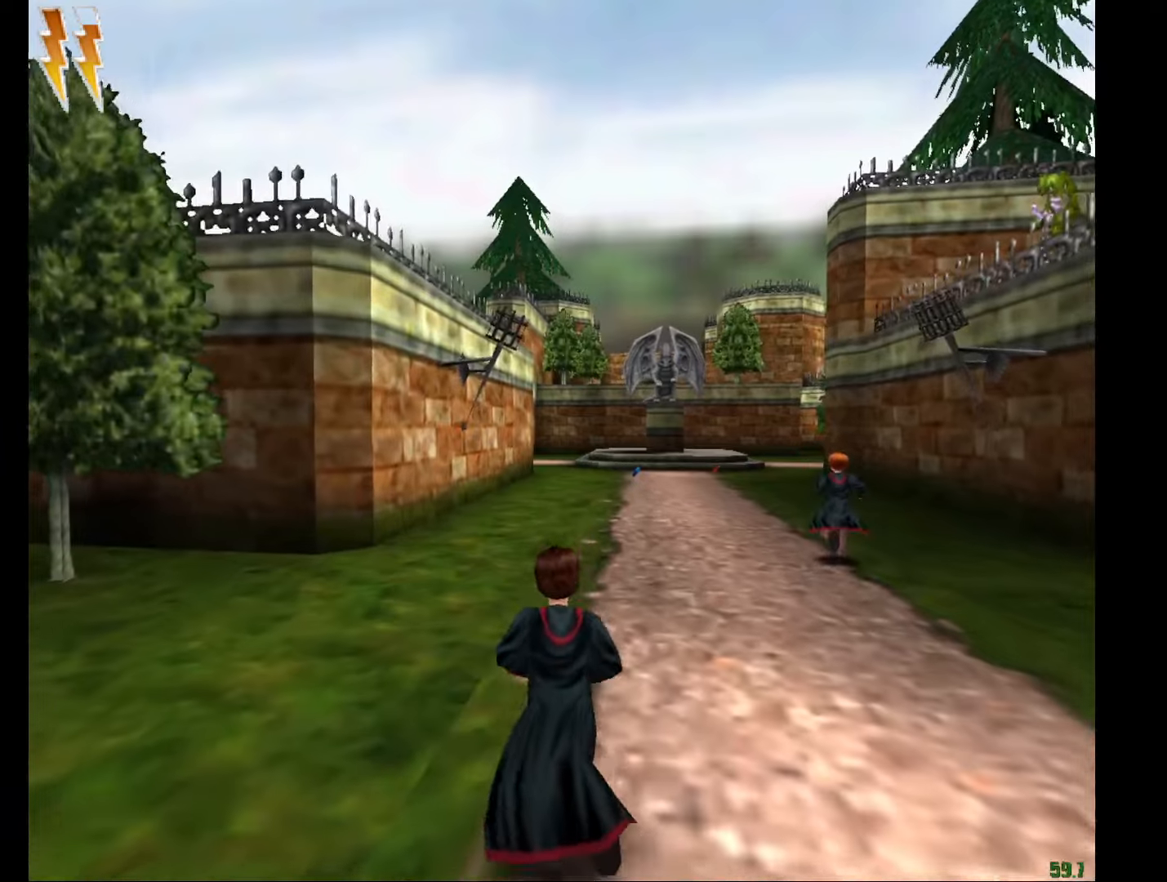
{"keys": ["e", "w"], "mouse": [], "events": []}
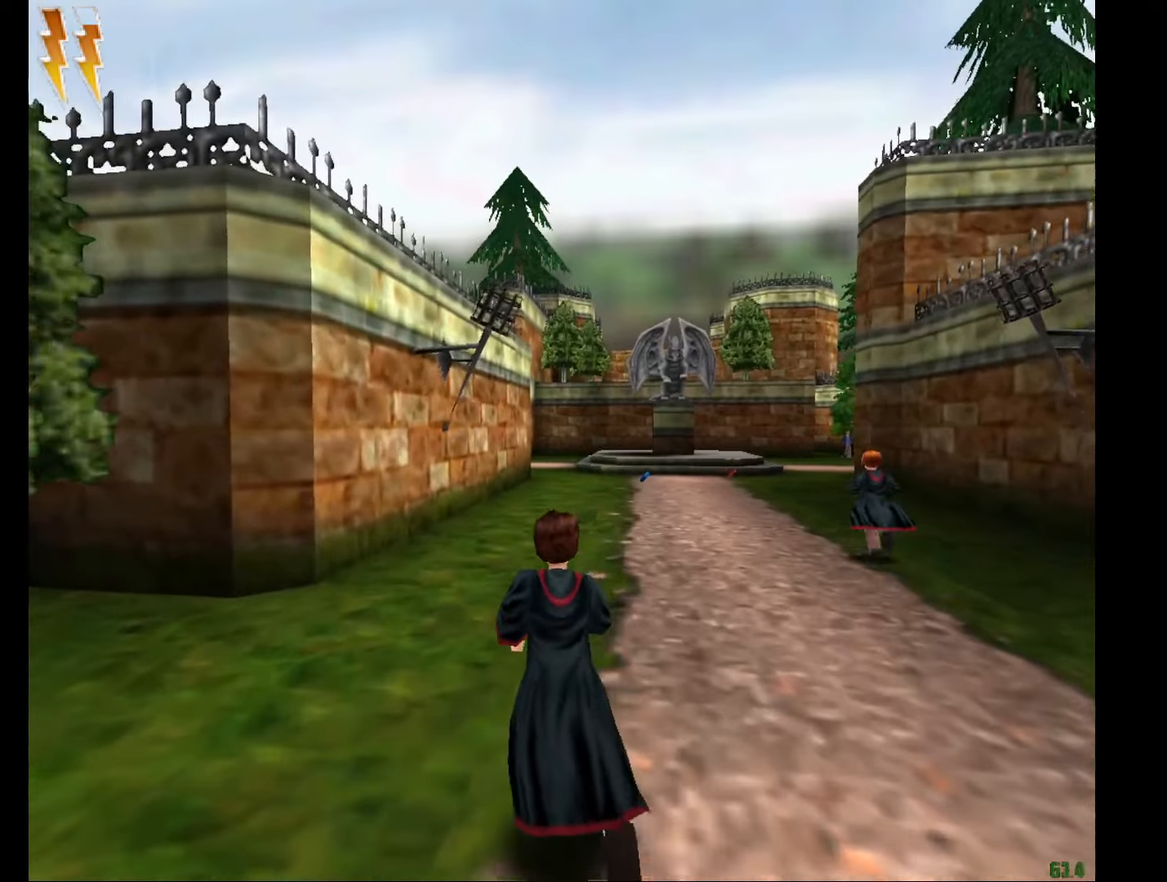
{"keys": ["e", "w"], "mouse": [], "events": []}
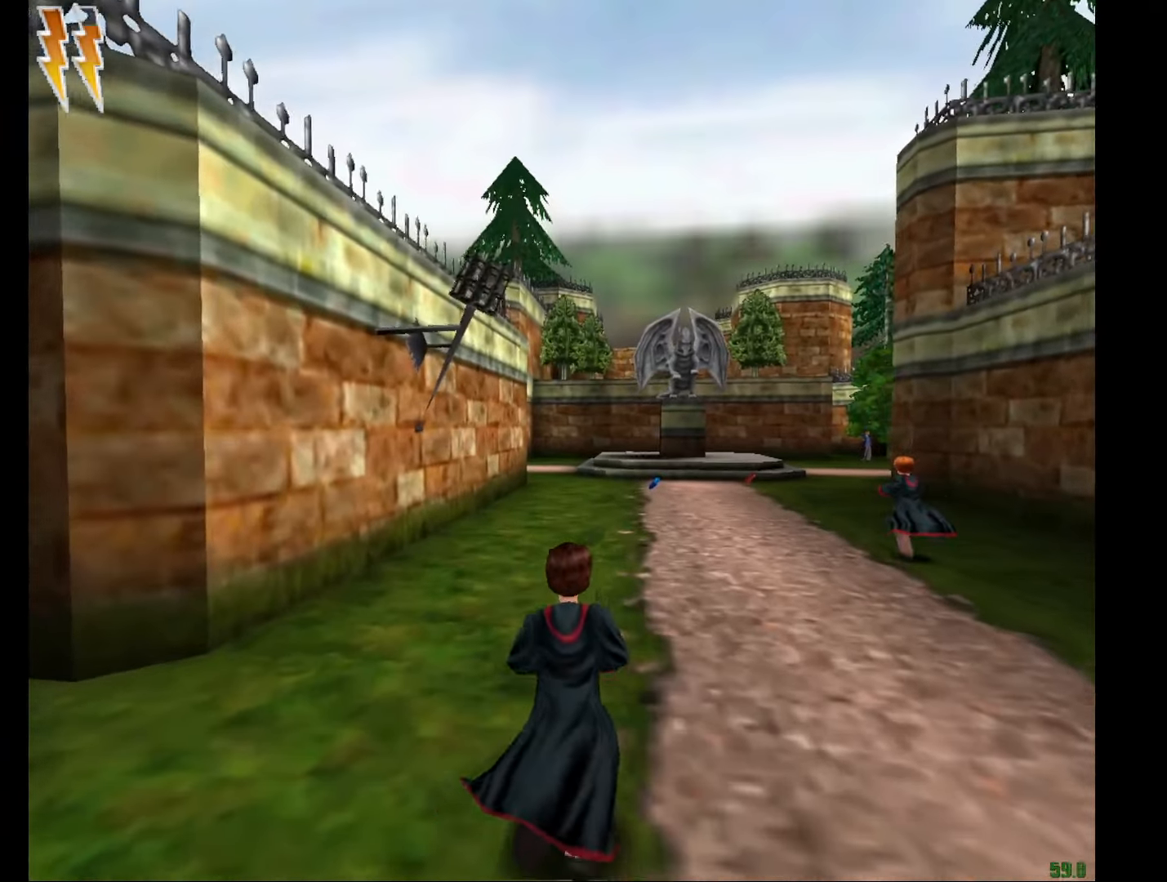
{"keys": ["e", "w"], "mouse": [], "events": []}
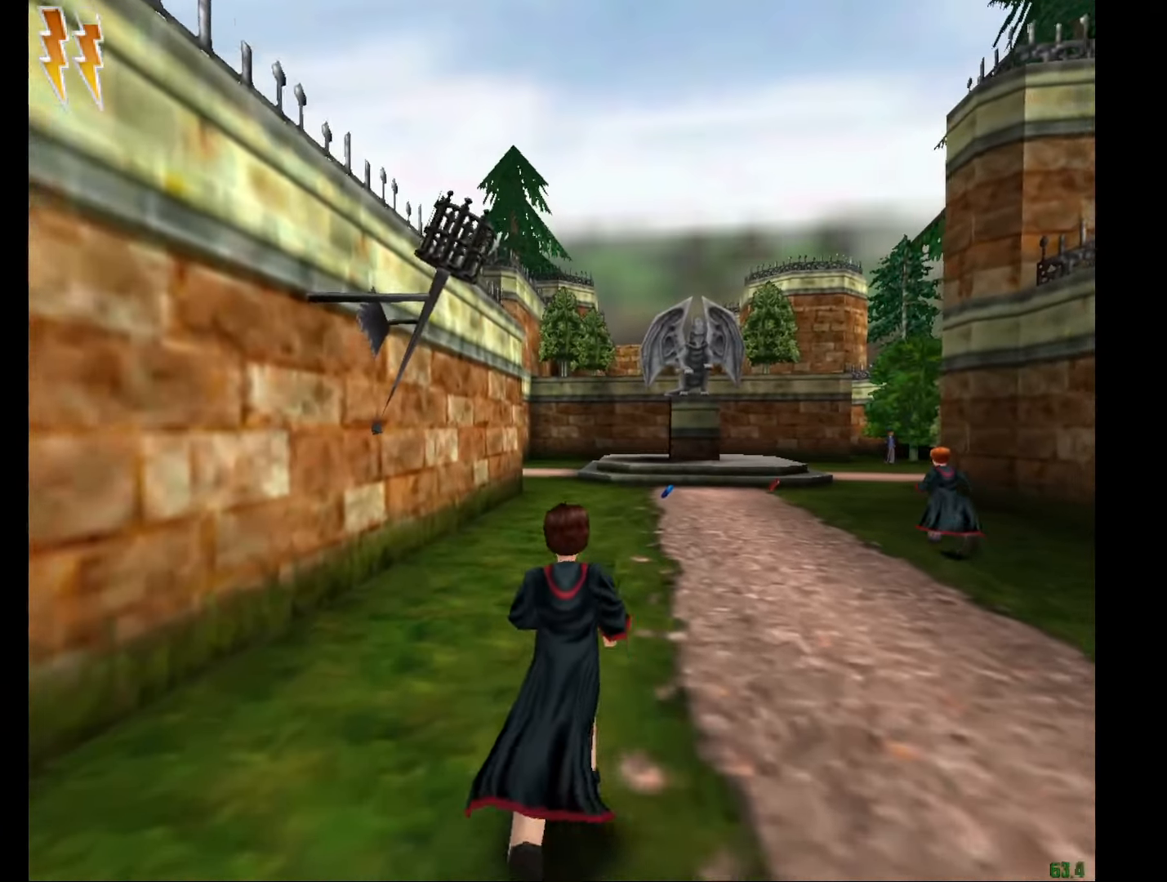
{"keys": ["e", "w"], "mouse": [], "events": []}
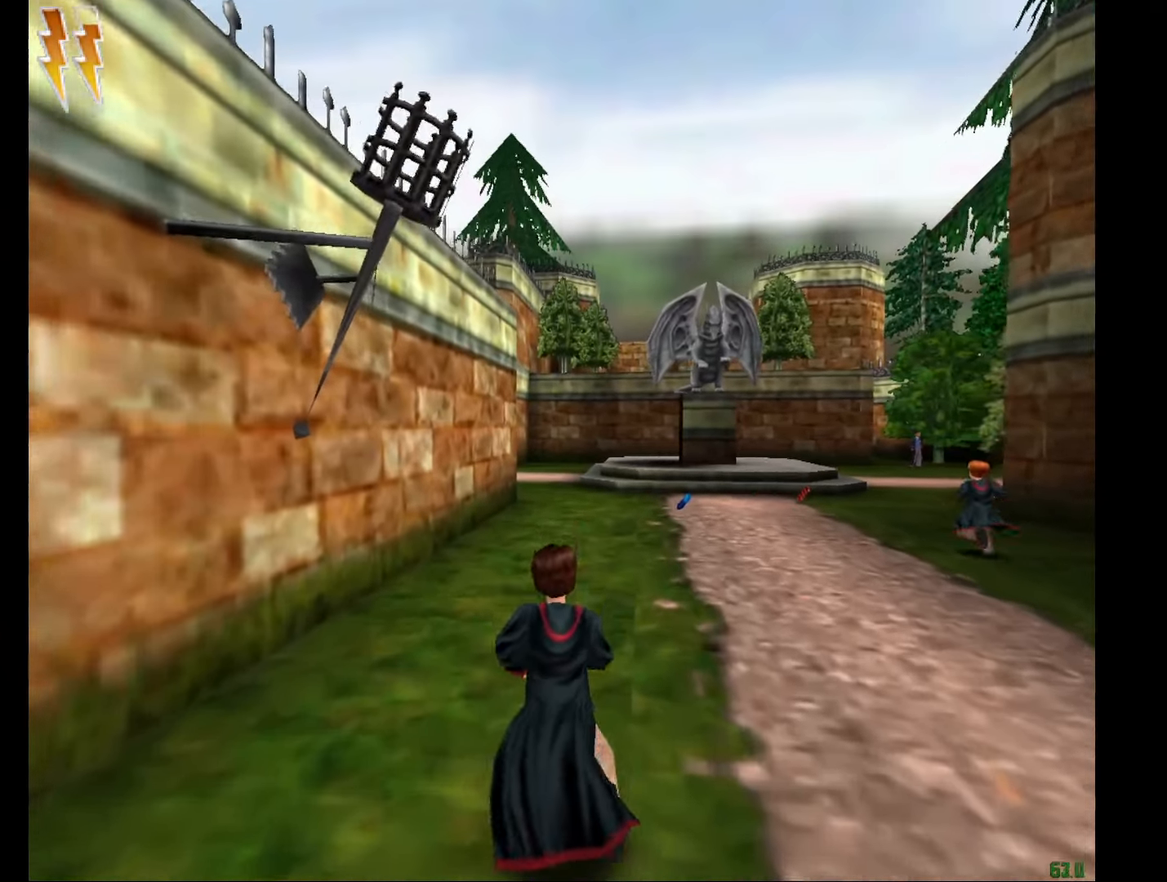
{"keys": ["e", "w"], "mouse": [], "events": []}
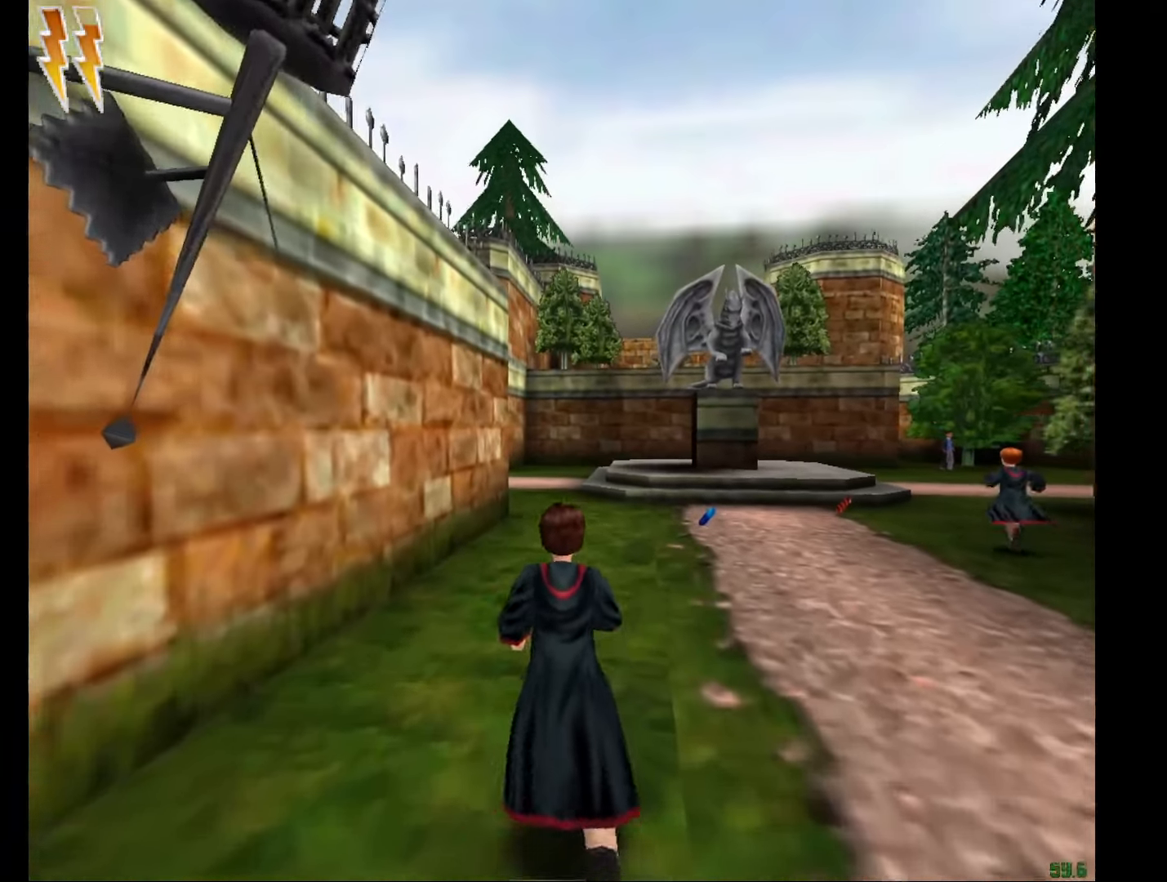
{"keys": ["e", "w"], "mouse": [], "events": []}
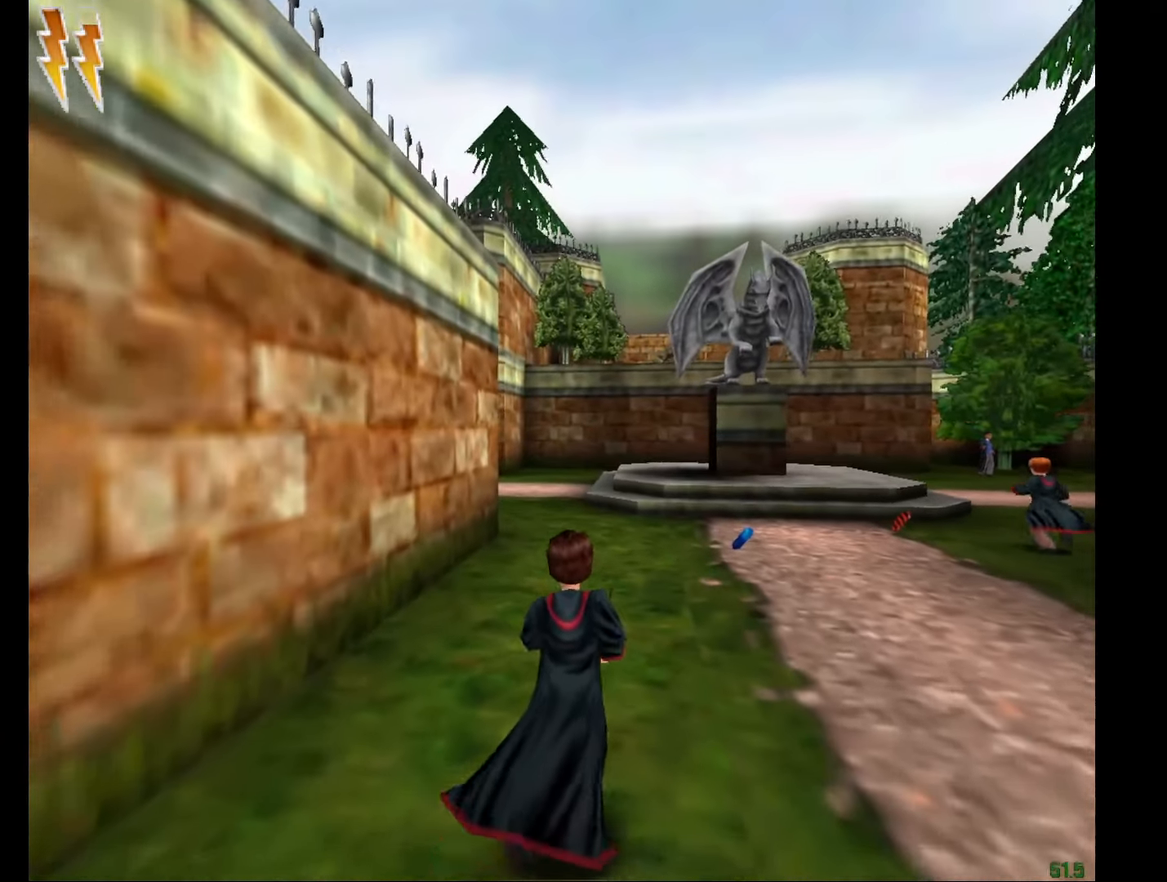
{"keys": ["e", "w"], "mouse": [], "events": []}
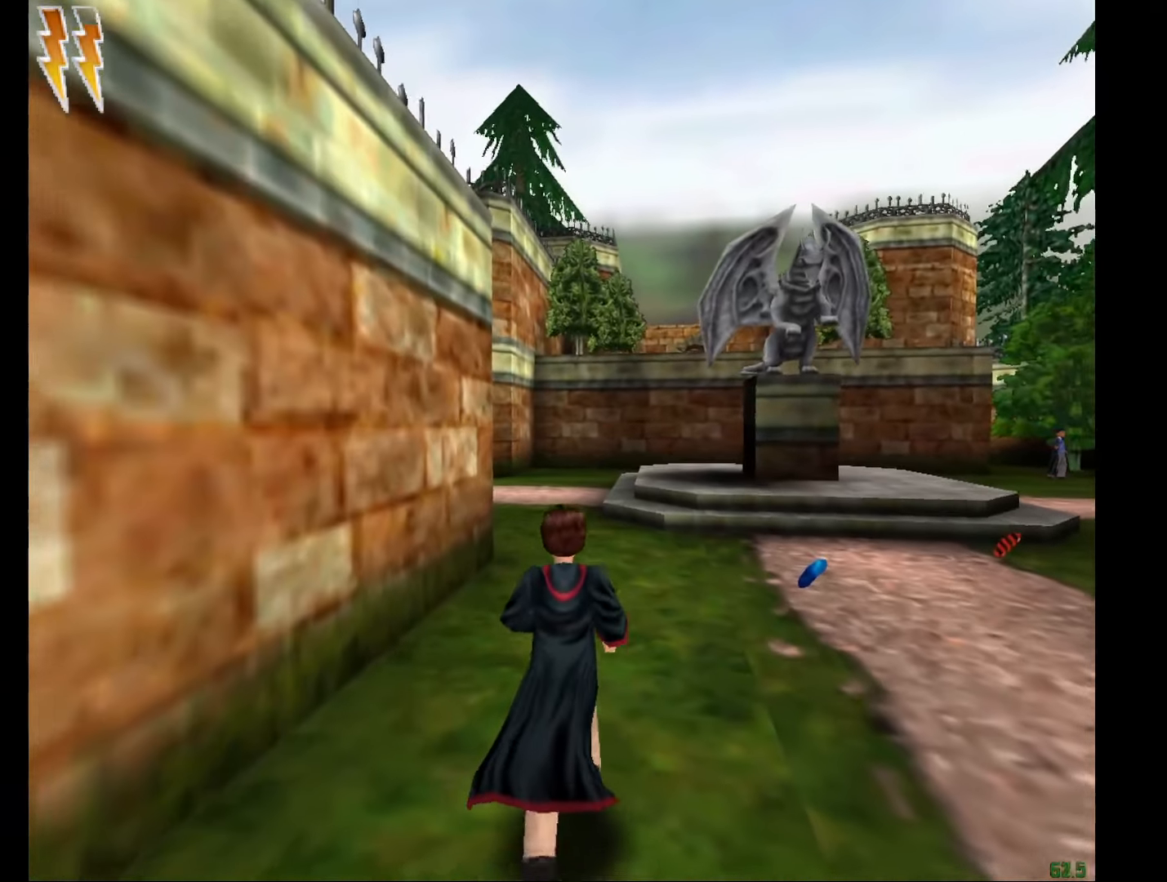
{"keys": ["e", "w"], "mouse": [], "events": []}
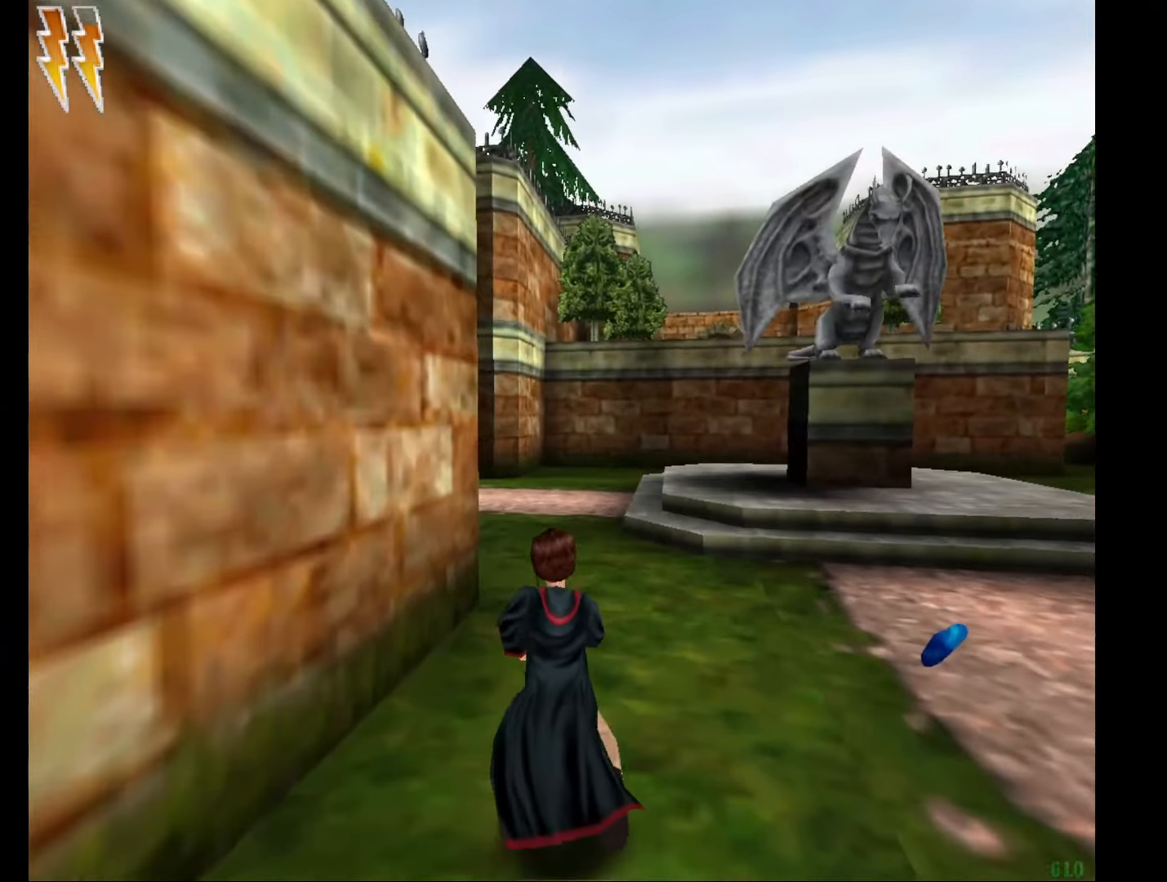
{"keys": ["e", "w"], "mouse": [], "events": []}
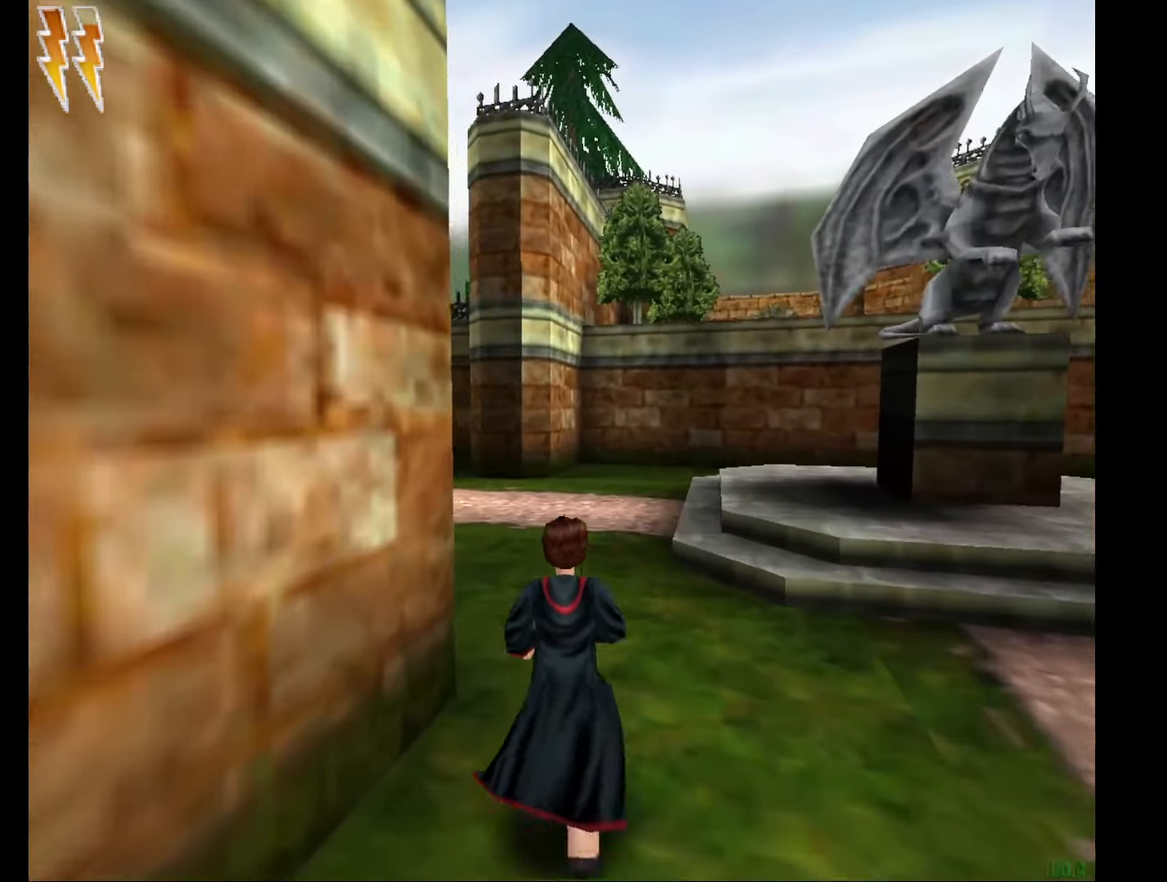
{"keys": ["e", "w"], "mouse": [], "events": []}
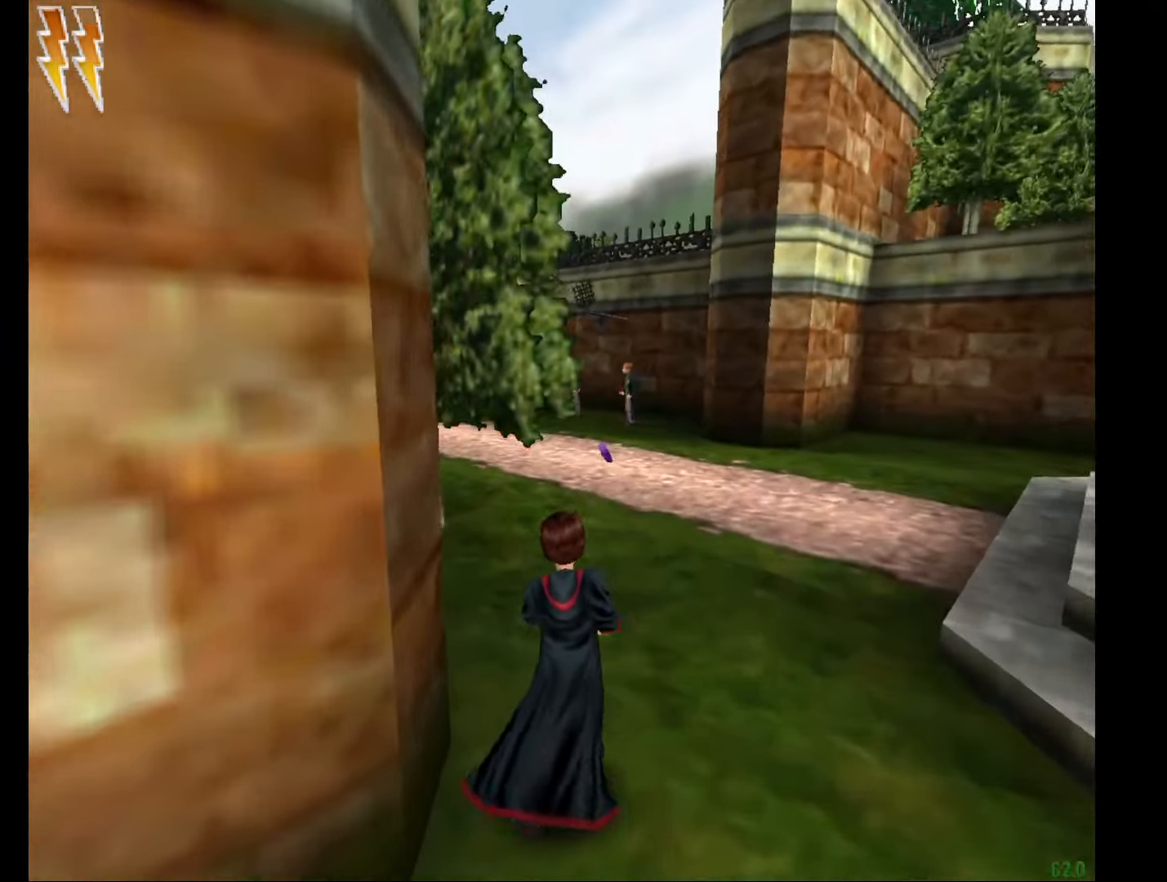
{"keys": ["e", "w"], "mouse": [], "events": []}
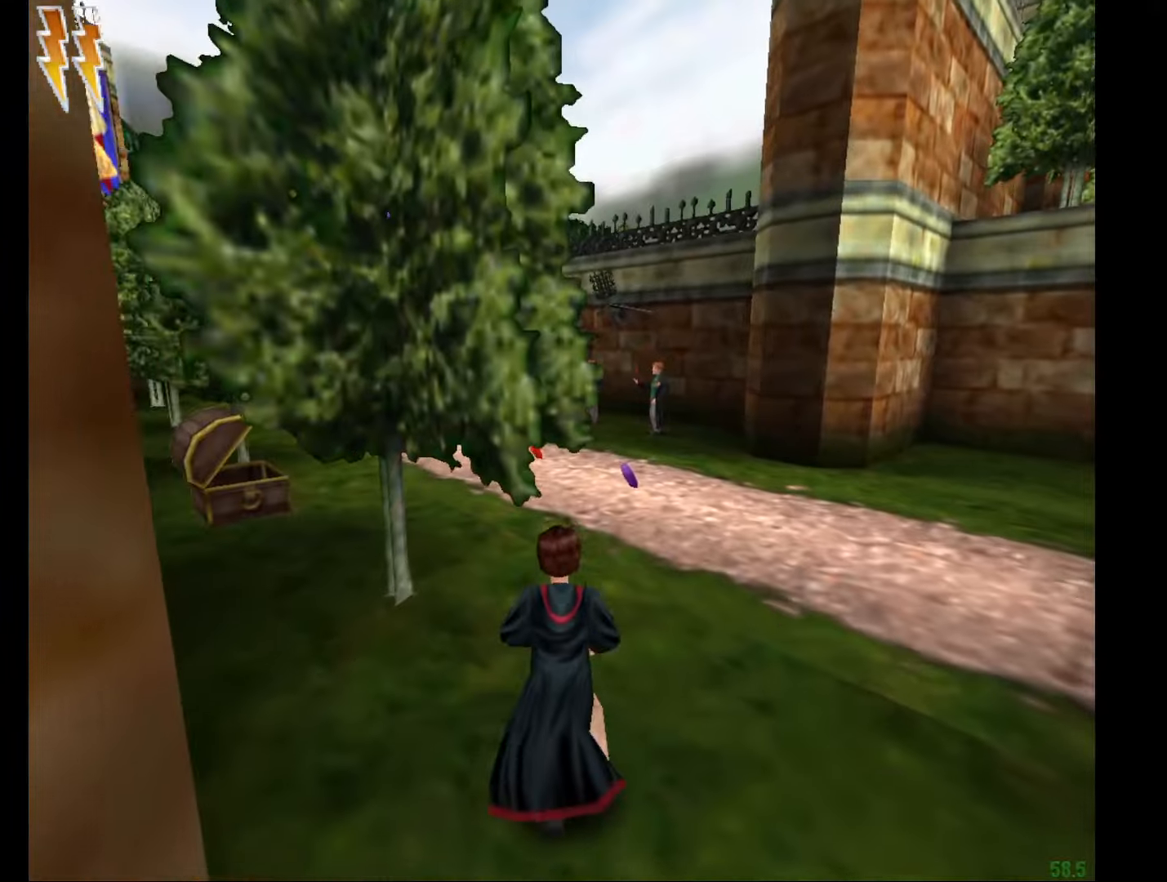
{"keys": ["e", "w"], "mouse": [], "events": []}
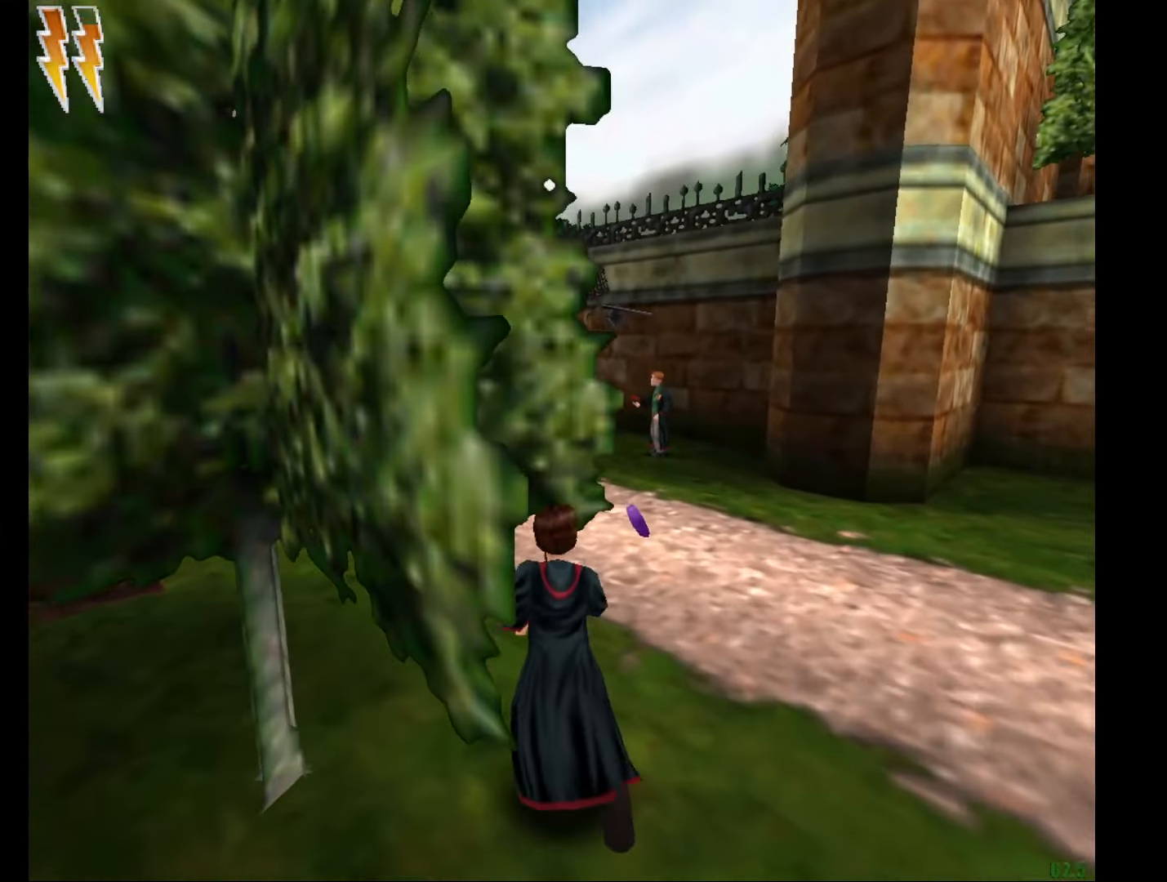
{"keys": ["e", "w"], "mouse": [], "events": []}
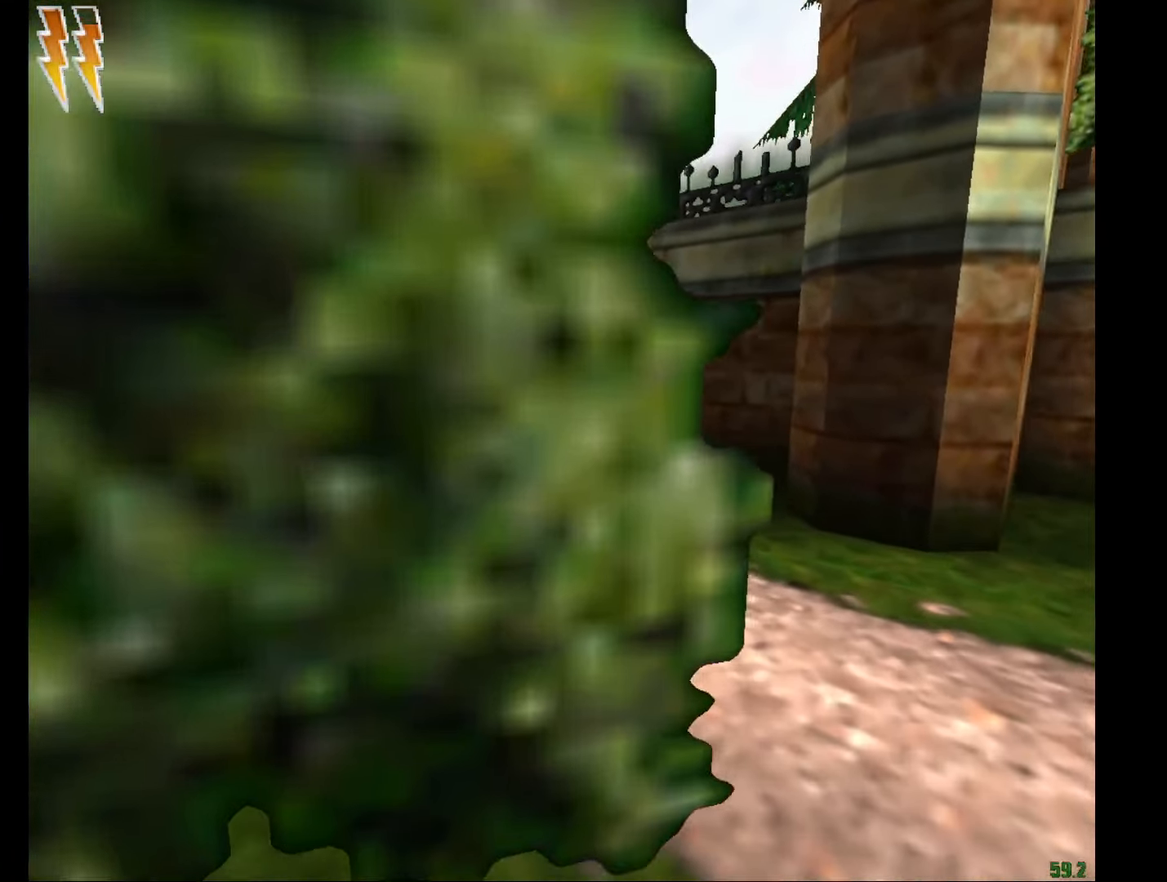
{"keys": ["e", "w"], "mouse": [], "events": []}
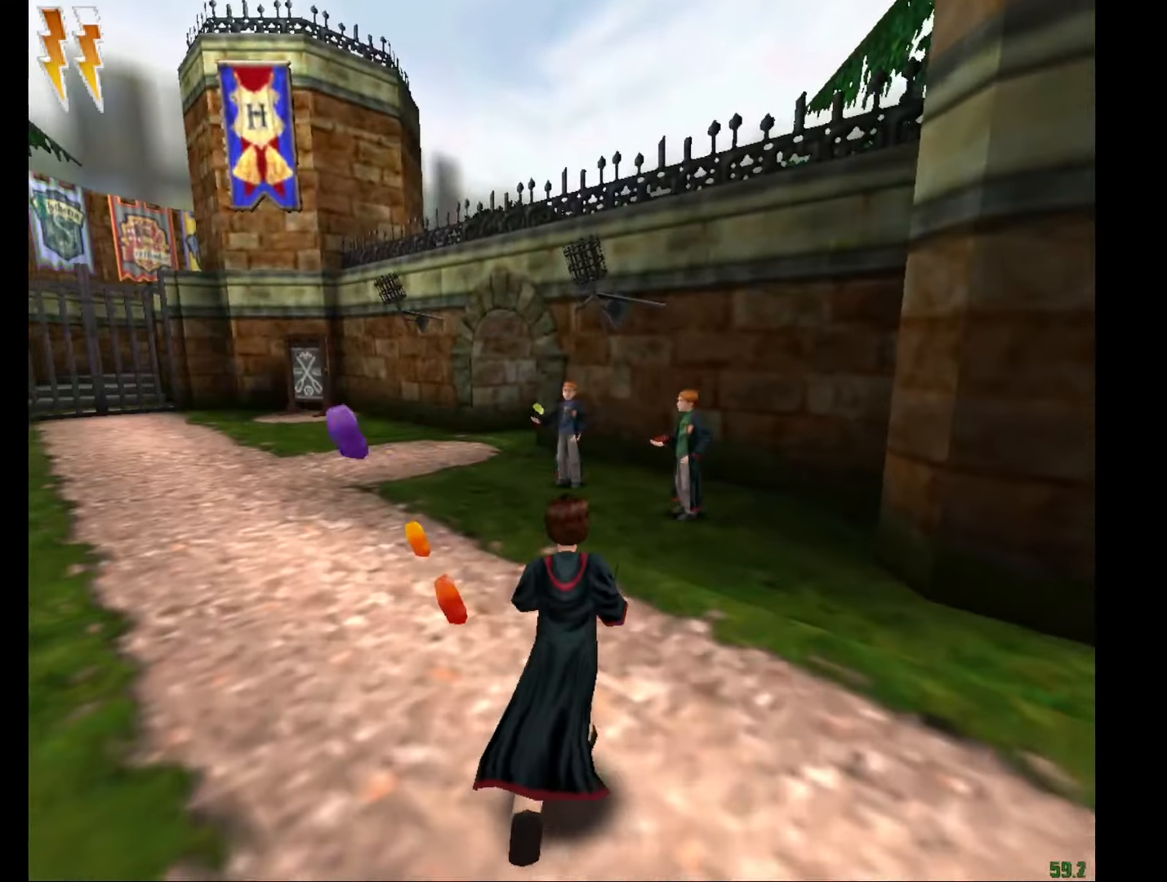
{"keys": ["e", "w"], "mouse": [], "events": [[167, "a", "down"], [350, "a", "up"]]}
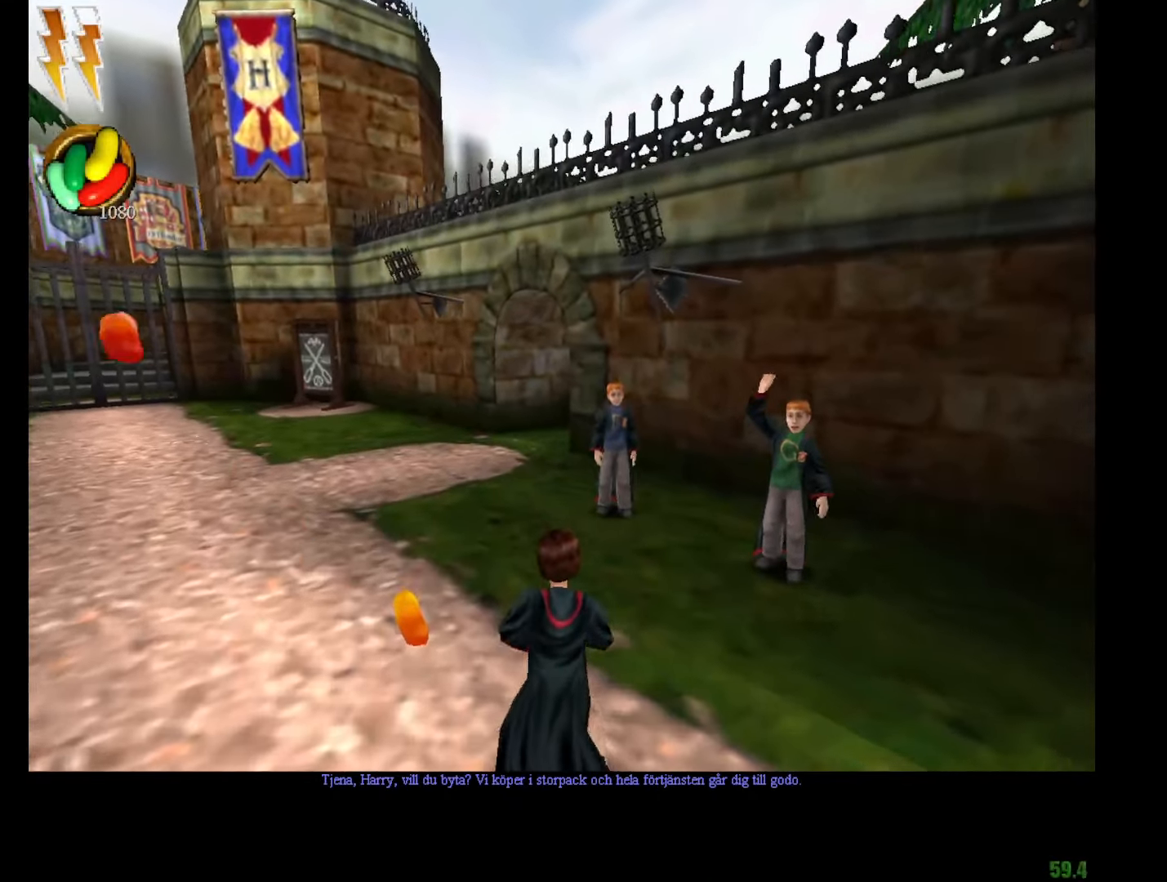
{"keys": ["e", "w"], "mouse": [], "events": [[84, "a", "down"], [217, "a", "up"]]}
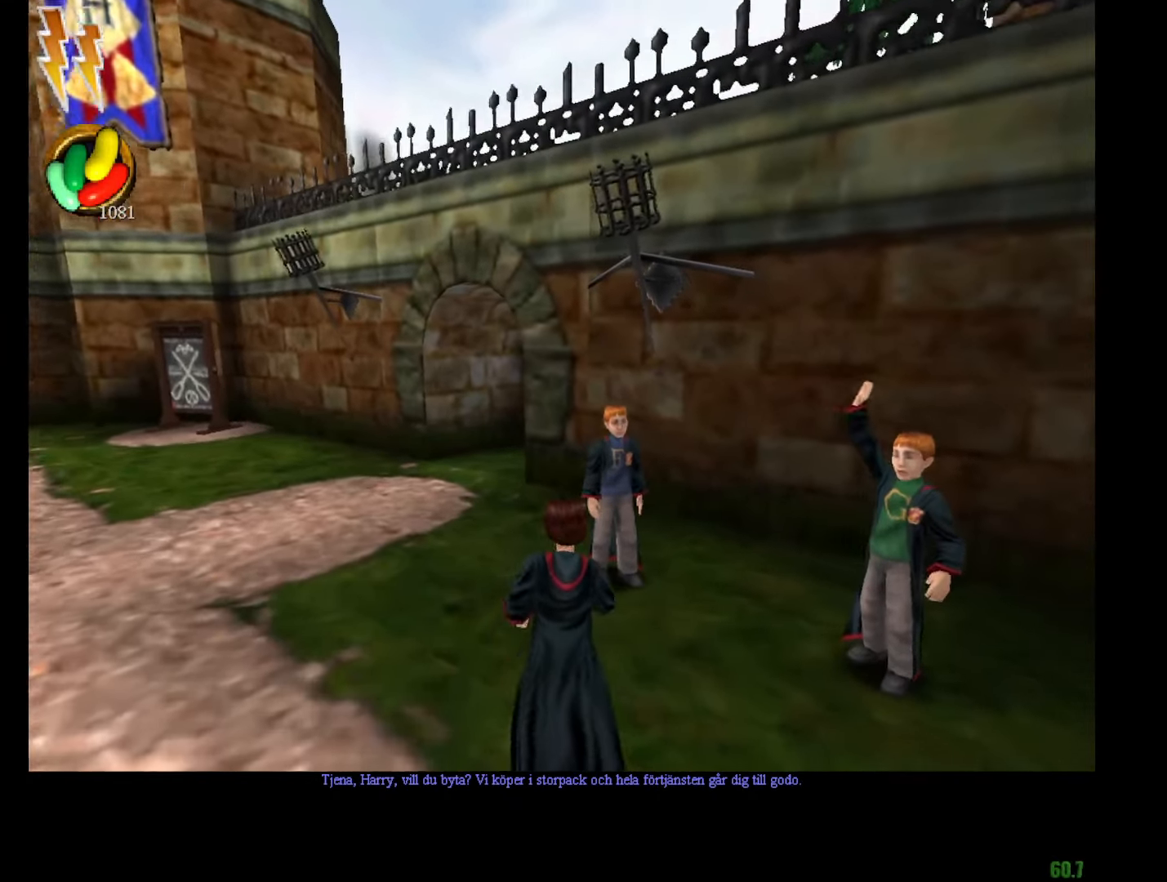
{"keys": ["e", "w"], "mouse": [], "events": []}
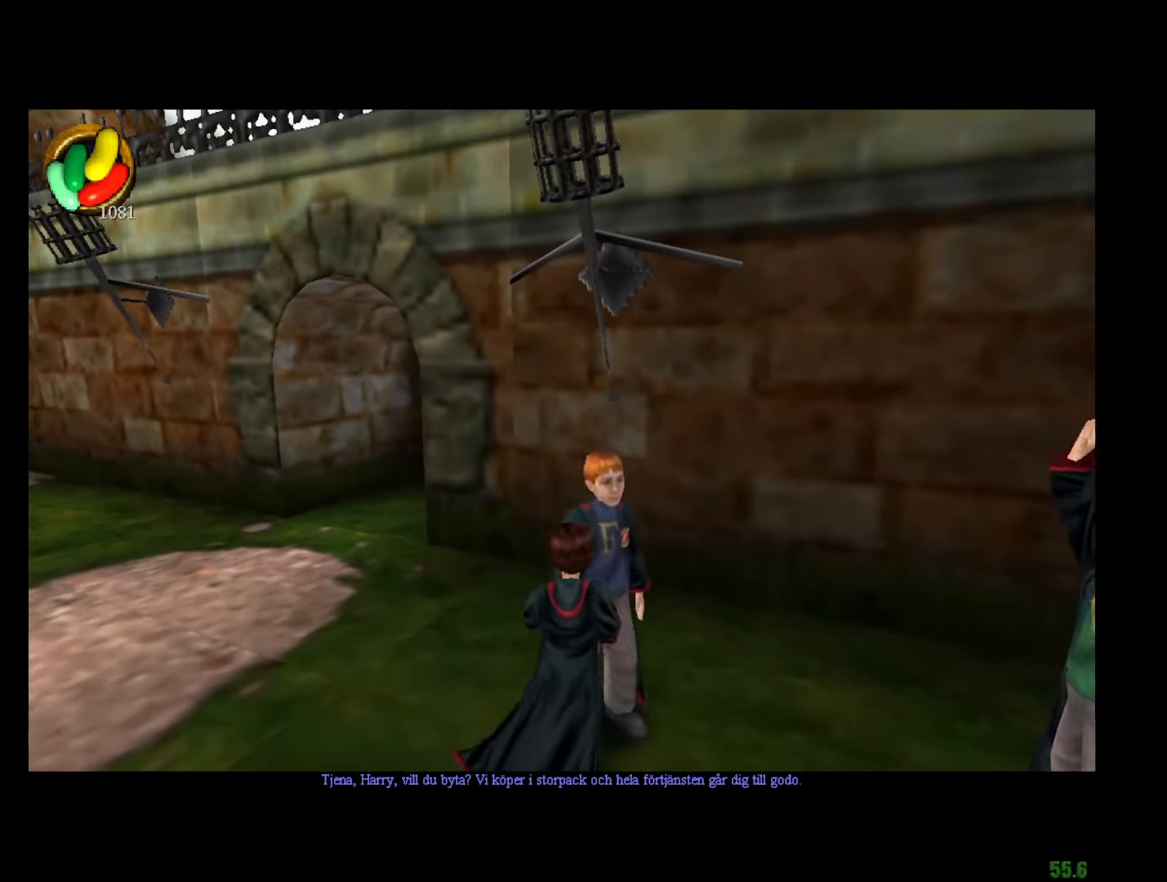
{"keys": [], "mouse": [], "events": [[67, "e", "up"], [67, "w", "up"]]}
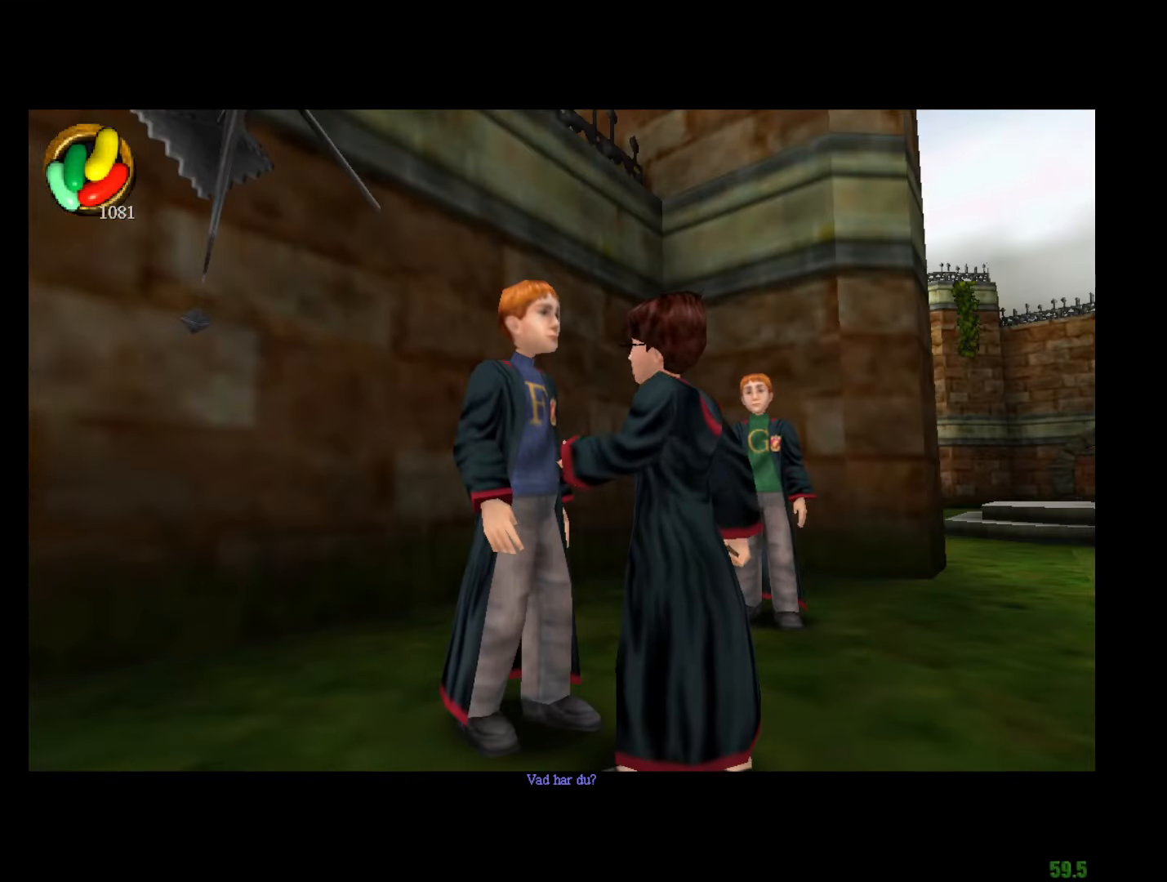
{"keys": [], "mouse": [], "events": []}
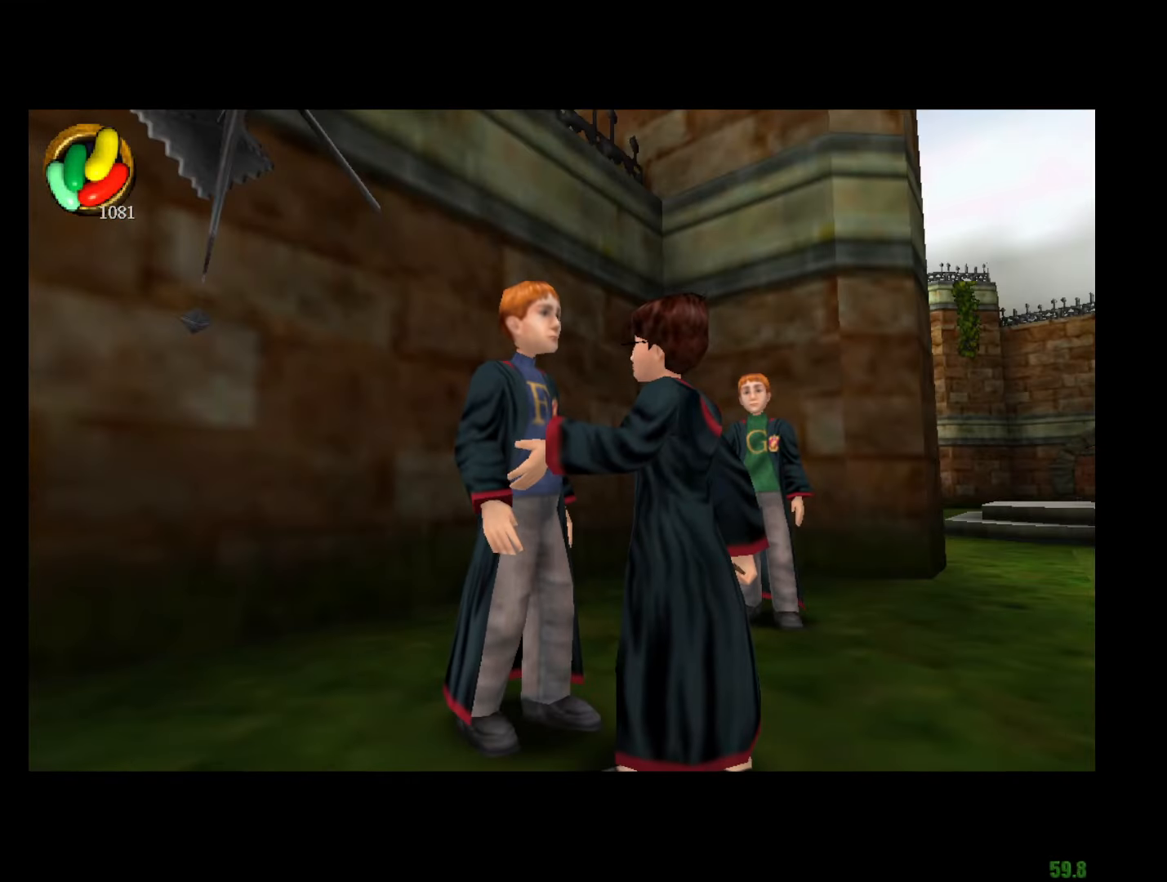
{"keys": [], "mouse": ["left"], "events": [[467, "mouse_left", "down"]]}
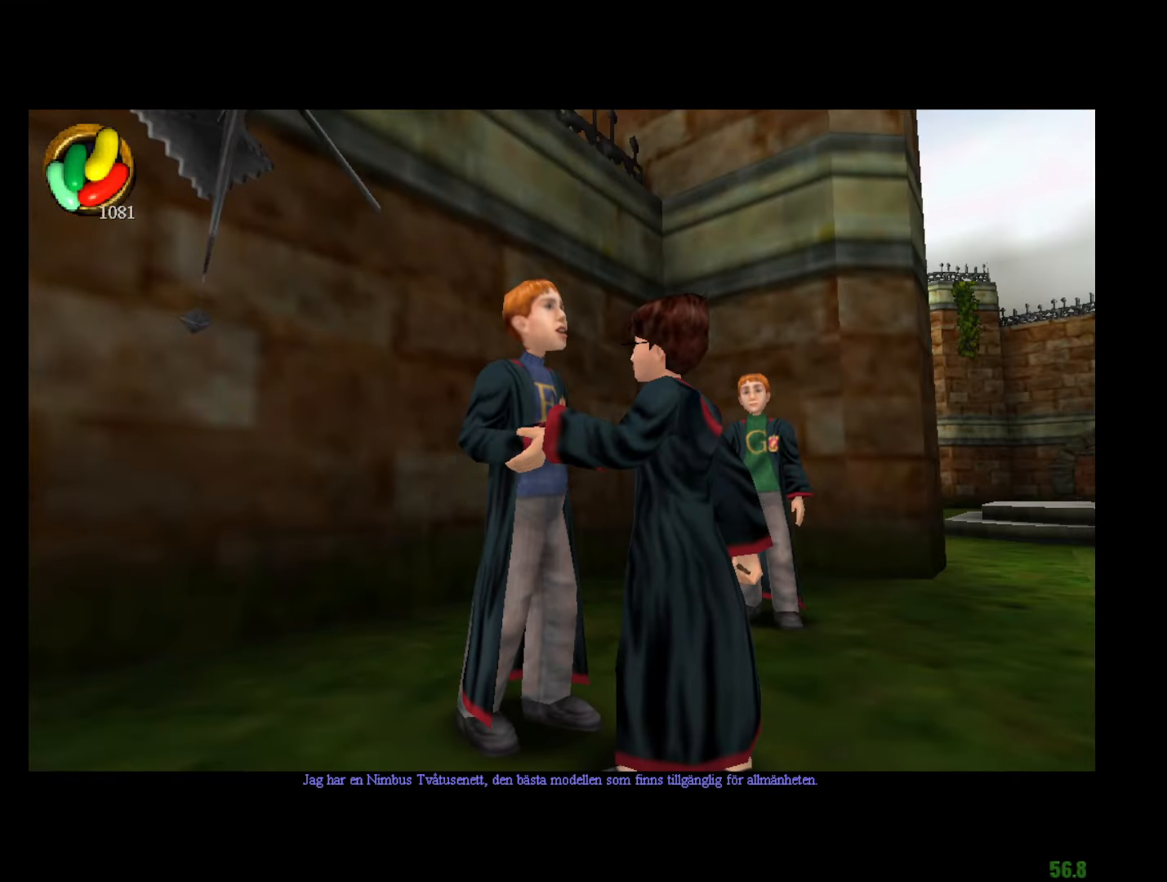
{"keys": [], "mouse": ["left"], "events": []}
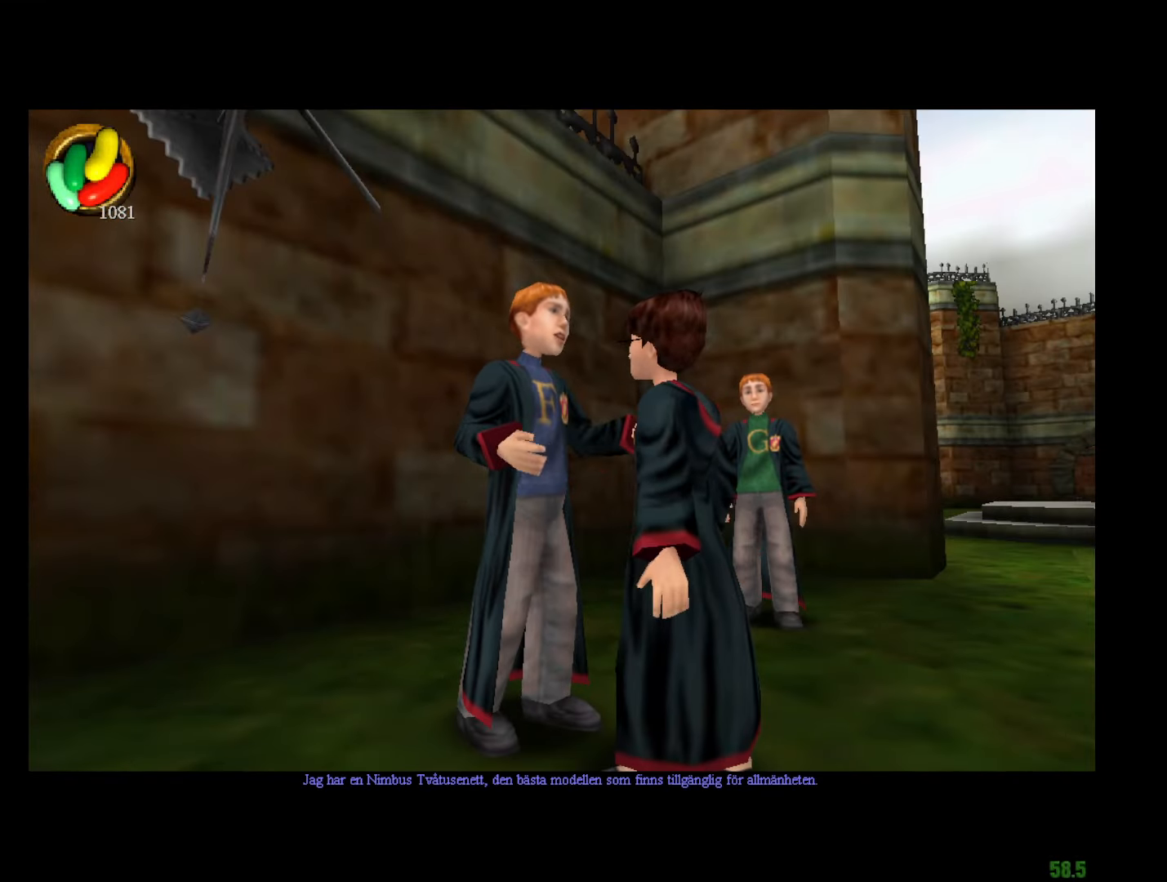
{"keys": [], "mouse": ["left"], "events": []}
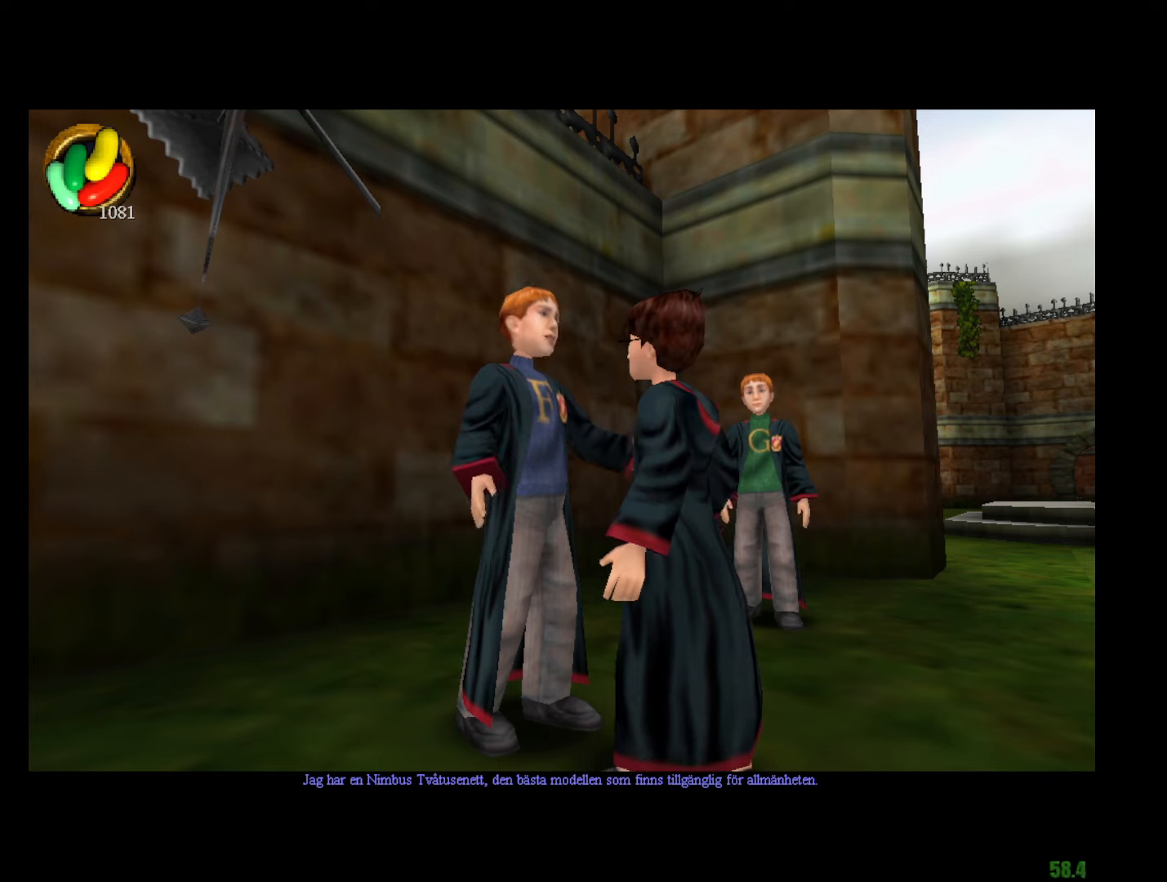
{"keys": [], "mouse": ["left"], "events": []}